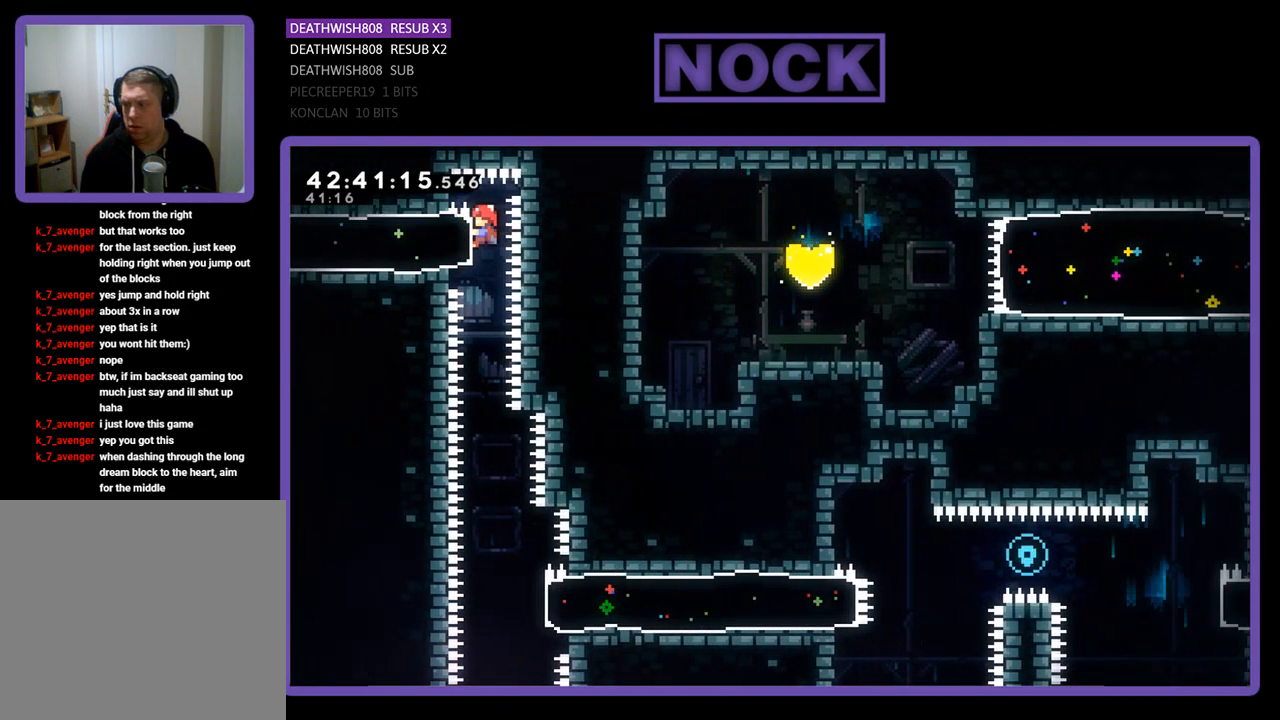
Gameplay with a controller (PlayStation layout); each line is a JSON object with the inputs held at the frame after it. "events" lists button and stick changes between this image and that frame as [ms after this image, input, new state], when the widget could be followed in between. Not read: right_stick.
{"buttons": ["R2"], "left_stick": "center", "events": []}
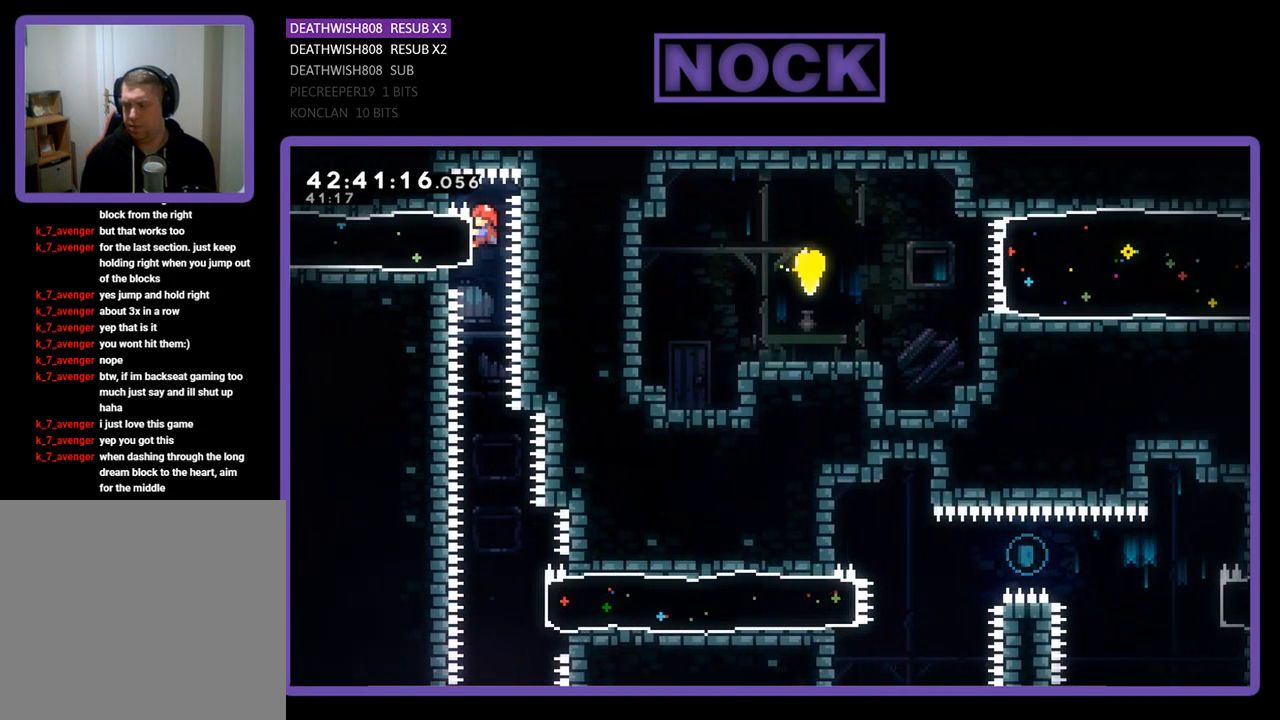
{"buttons": ["R2"], "left_stick": "center", "events": []}
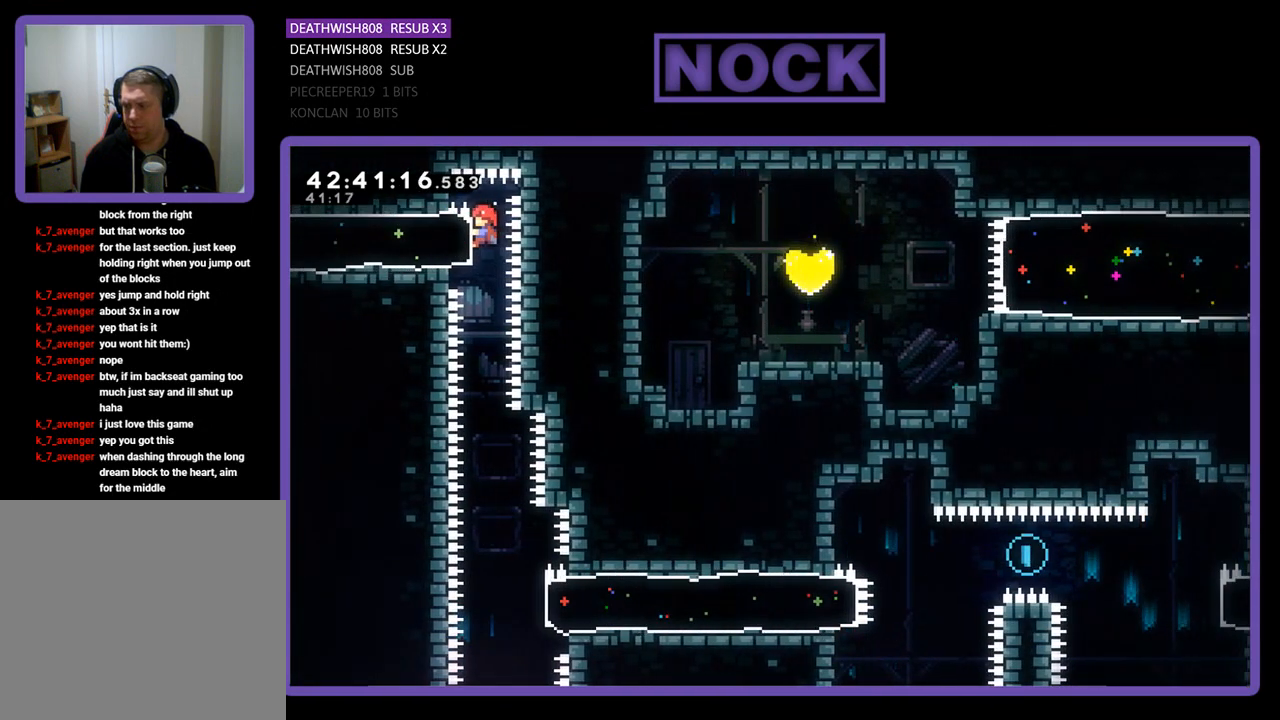
{"buttons": ["R2"], "left_stick": "center", "events": []}
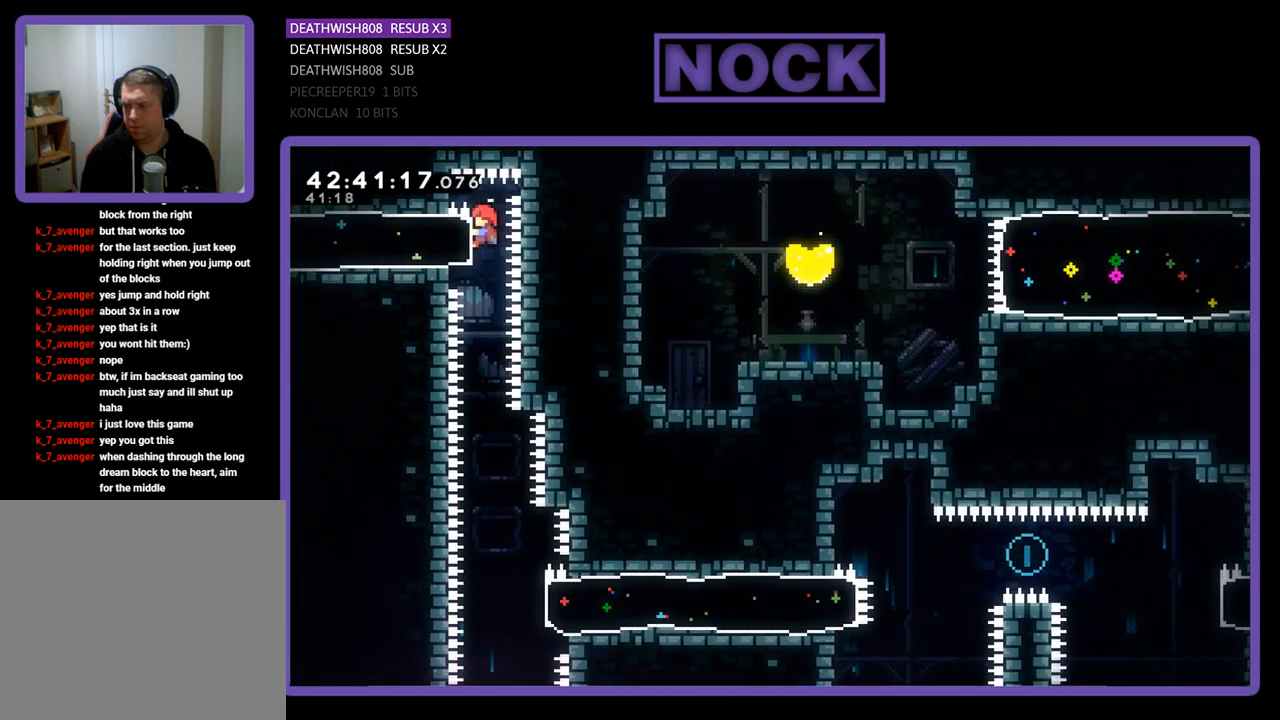
{"buttons": ["R2"], "left_stick": "center", "events": []}
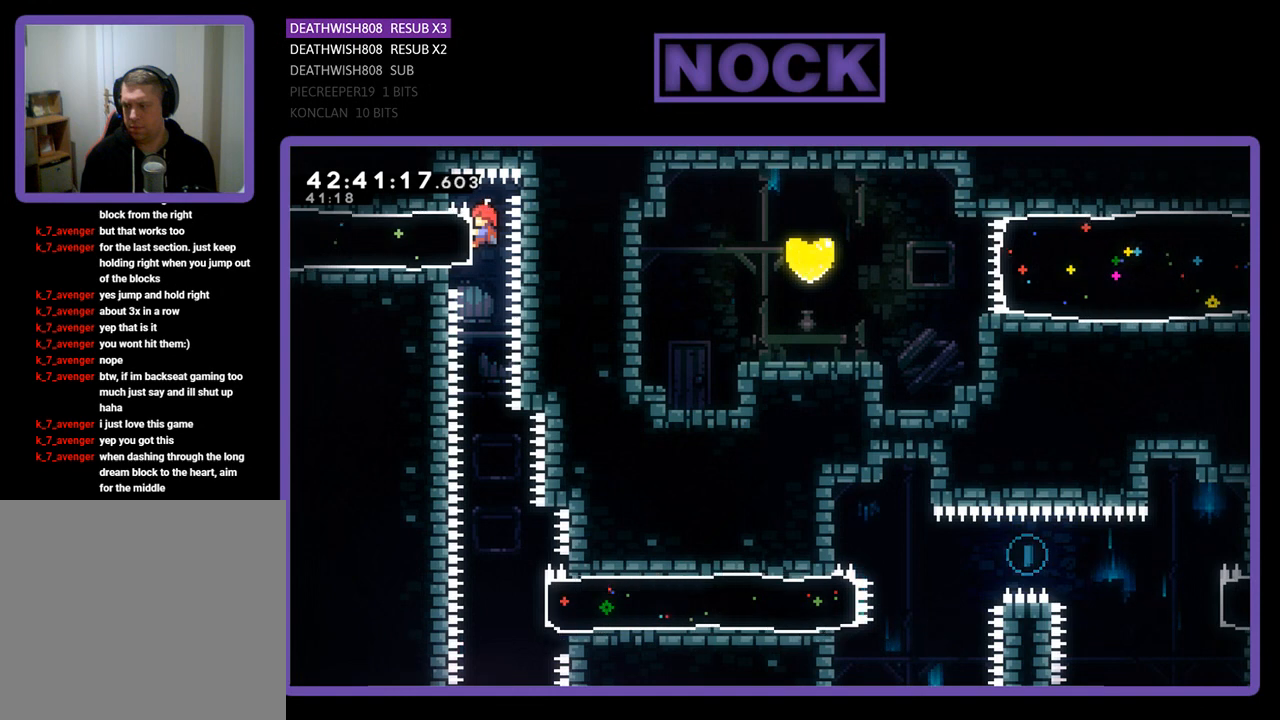
{"buttons": ["R2"], "left_stick": "center", "events": []}
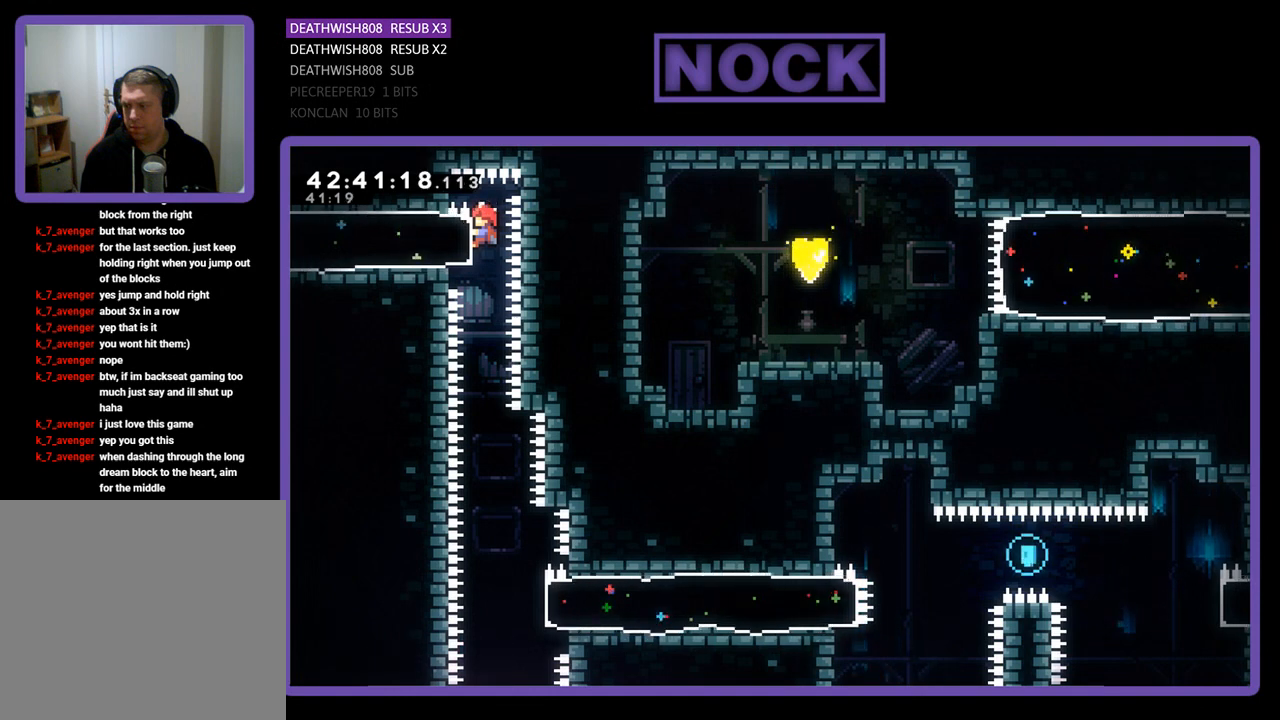
{"buttons": ["R2"], "left_stick": "center", "events": []}
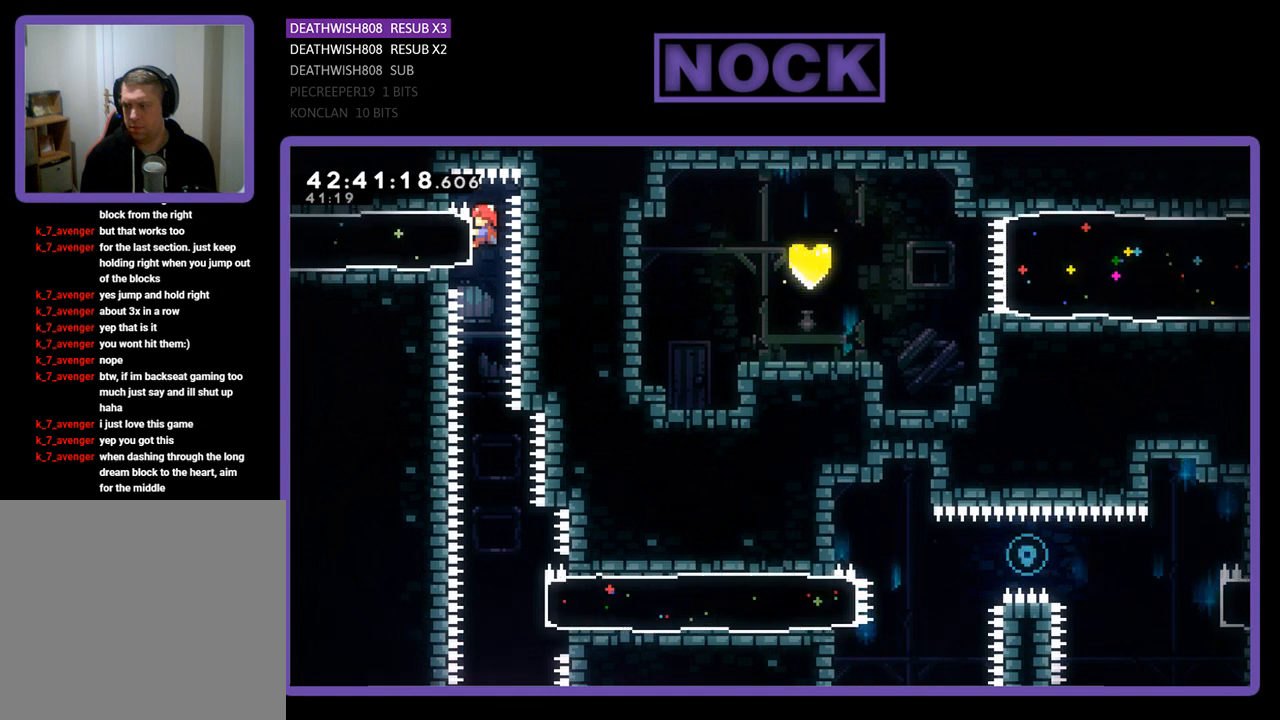
{"buttons": ["R2"], "left_stick": "center", "events": []}
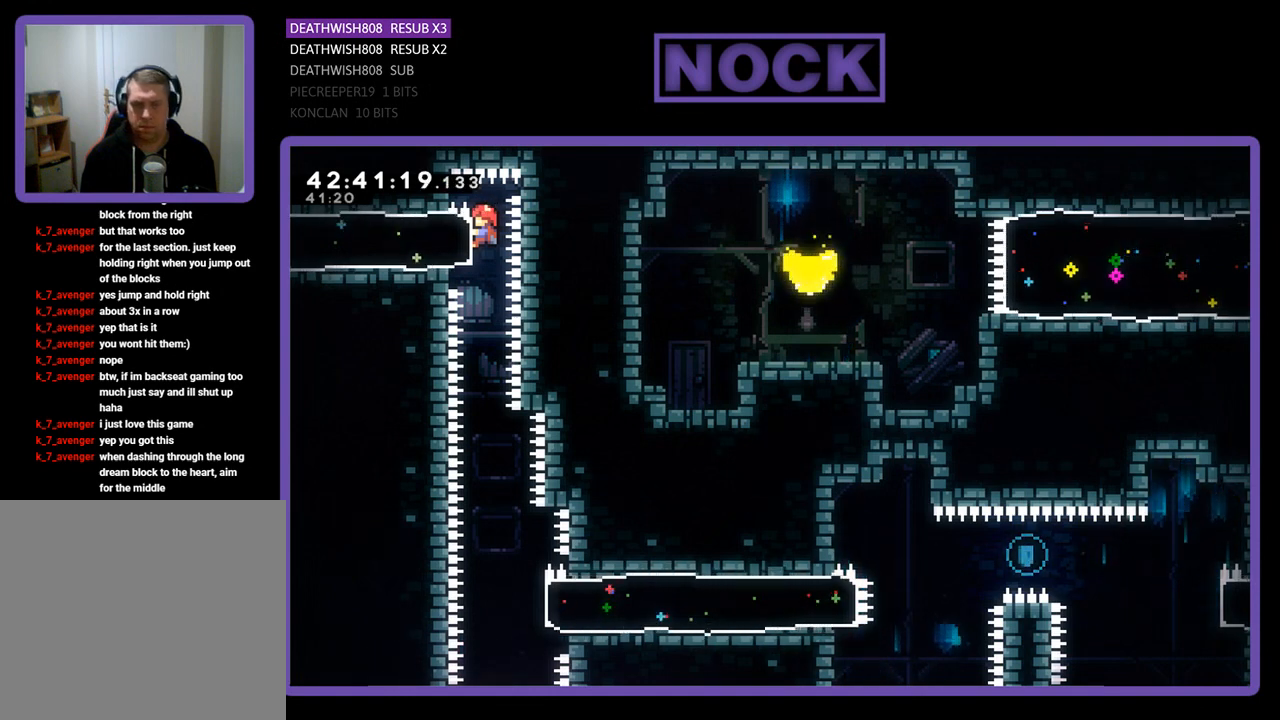
{"buttons": ["R2"], "left_stick": "center", "events": []}
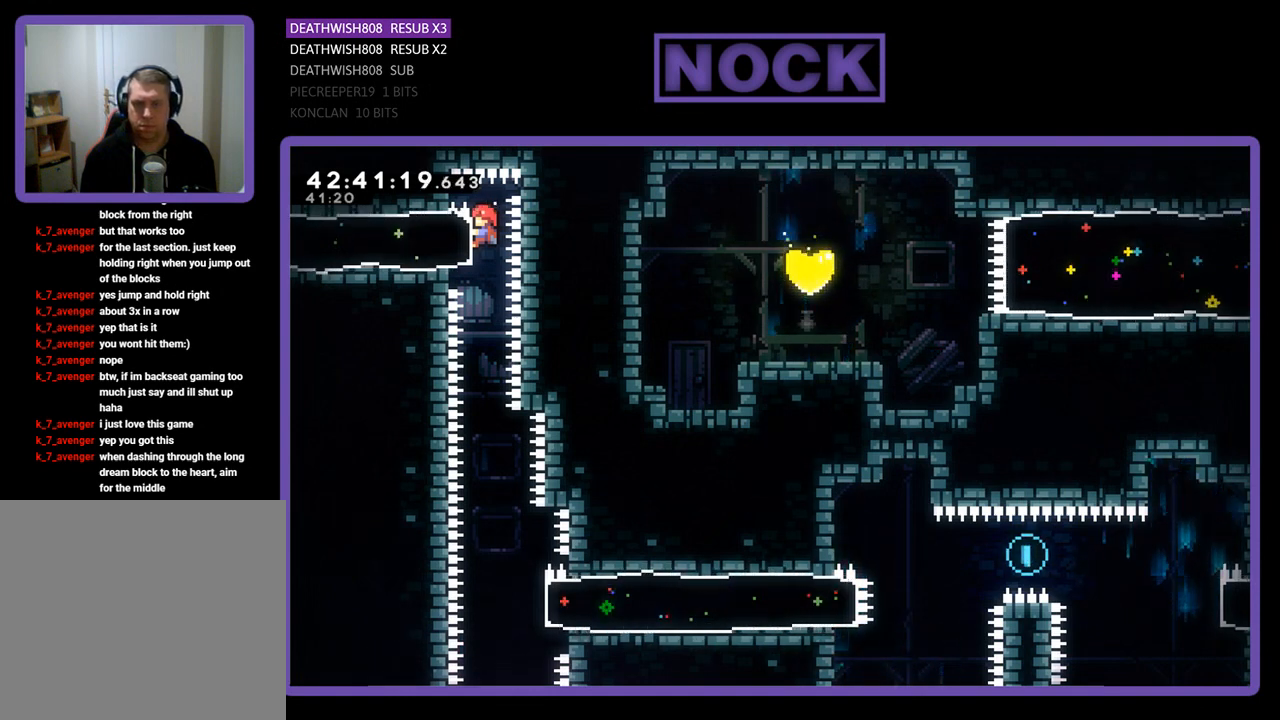
{"buttons": ["R2"], "left_stick": "center", "events": []}
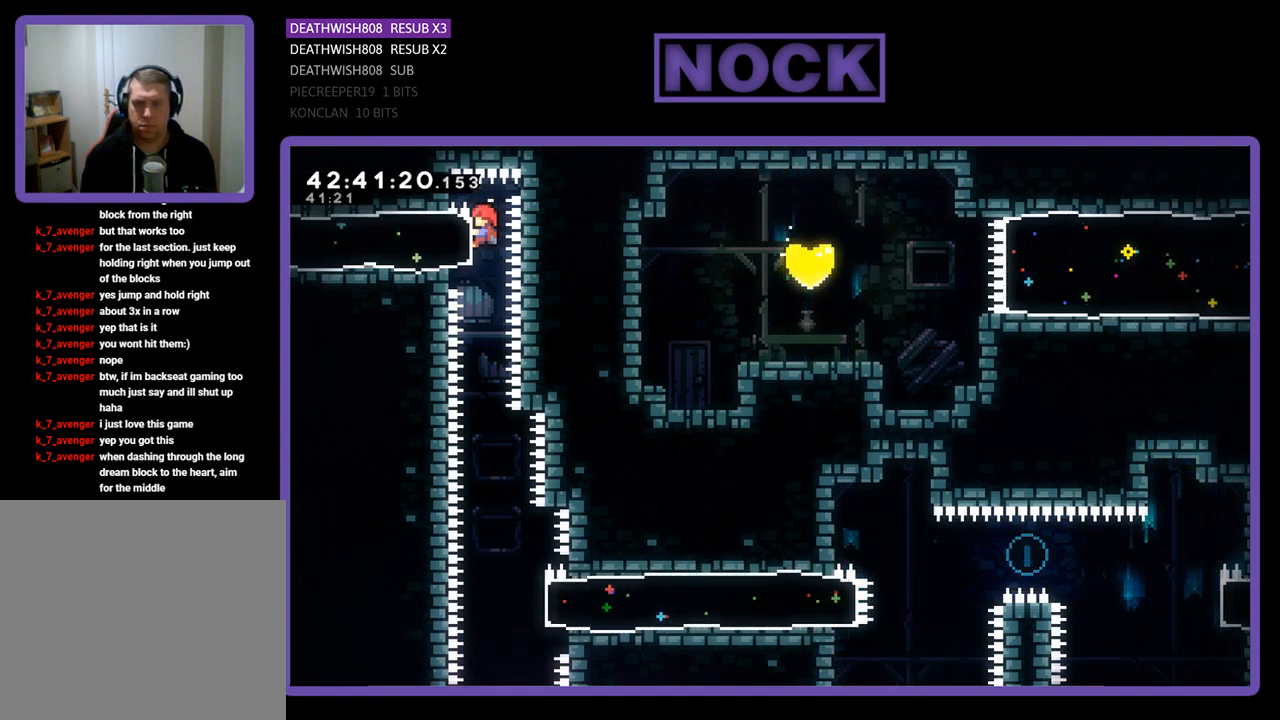
{"buttons": ["R2"], "left_stick": "center", "events": []}
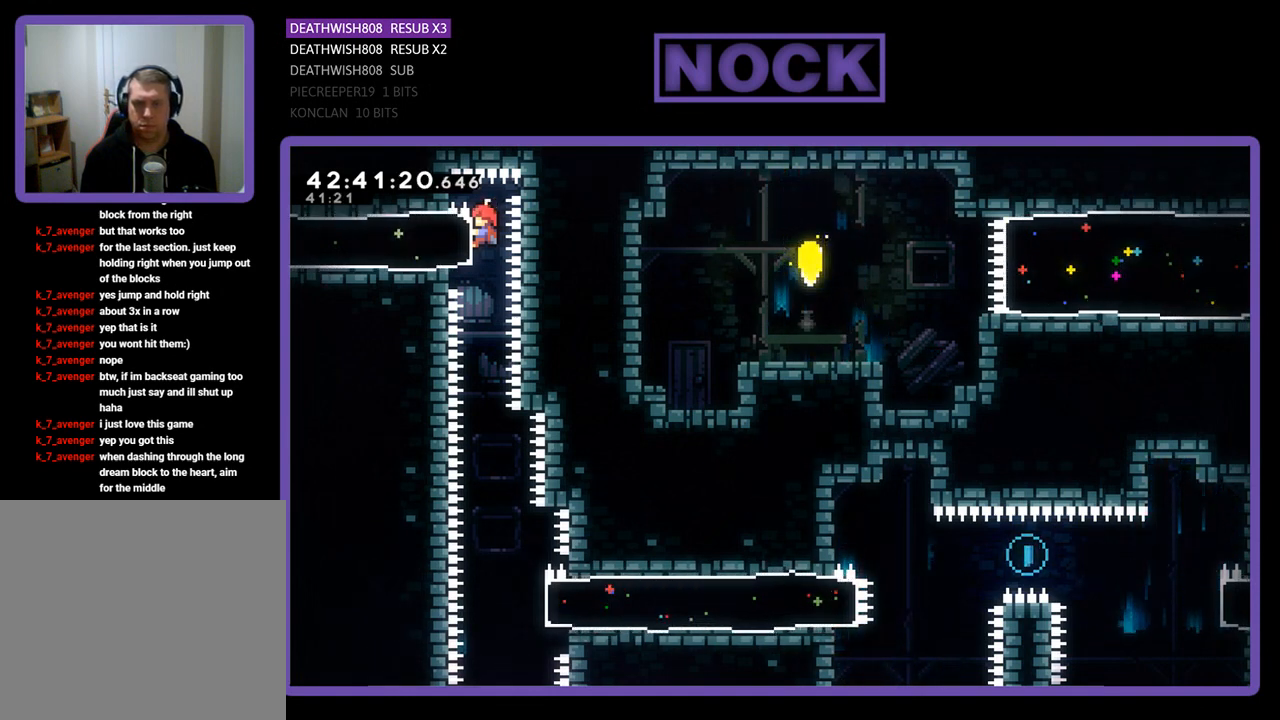
{"buttons": ["R2"], "left_stick": "center", "events": []}
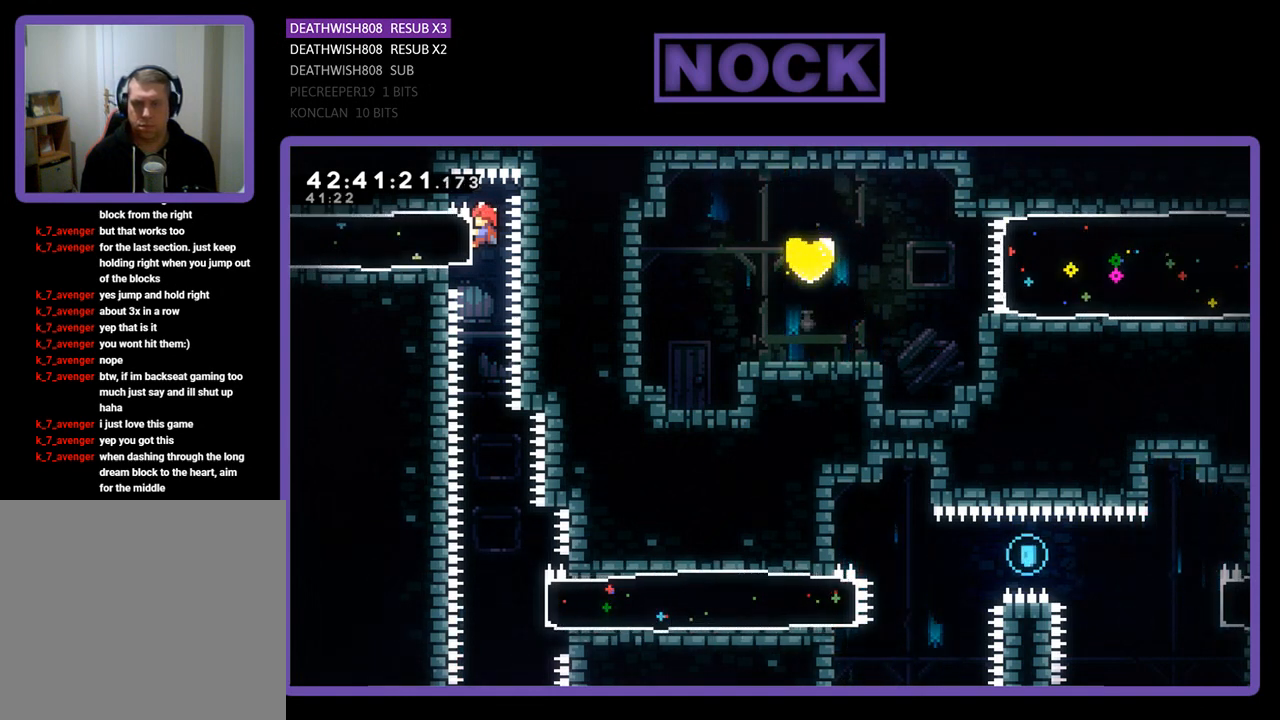
{"buttons": ["R2"], "left_stick": "center", "events": []}
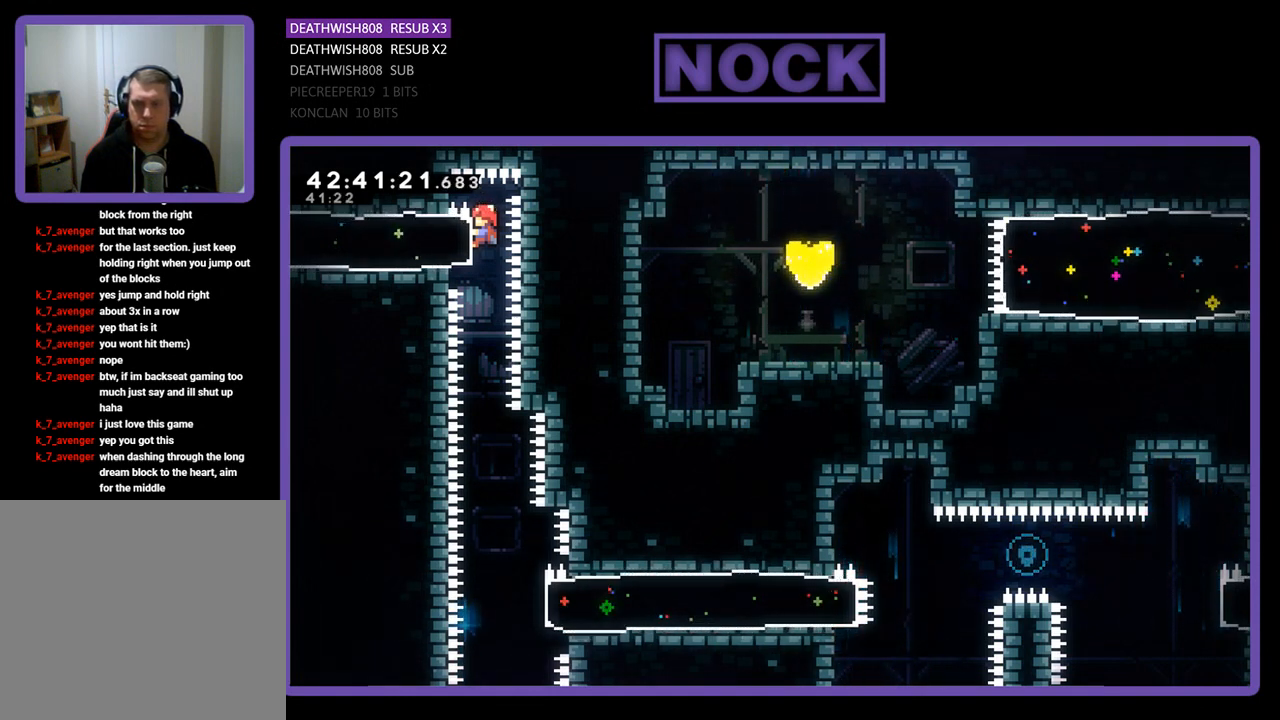
{"buttons": ["R2"], "left_stick": "center", "events": []}
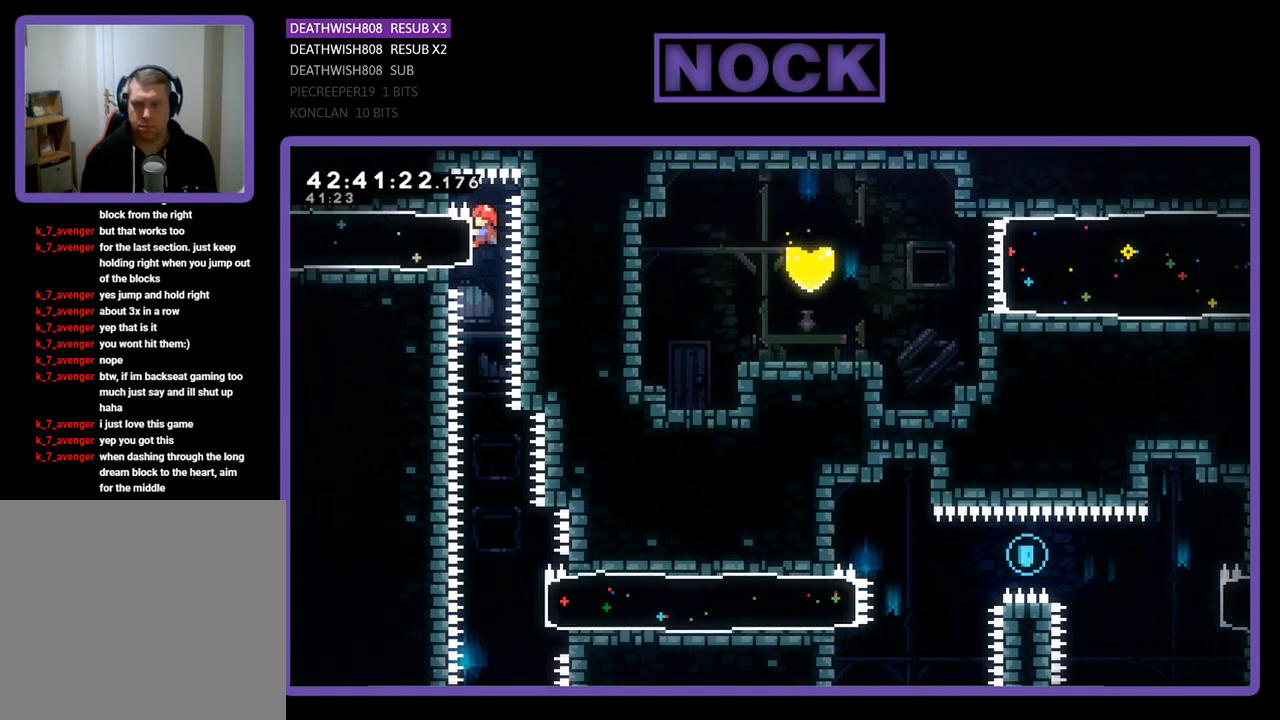
{"buttons": ["R2"], "left_stick": "center", "events": []}
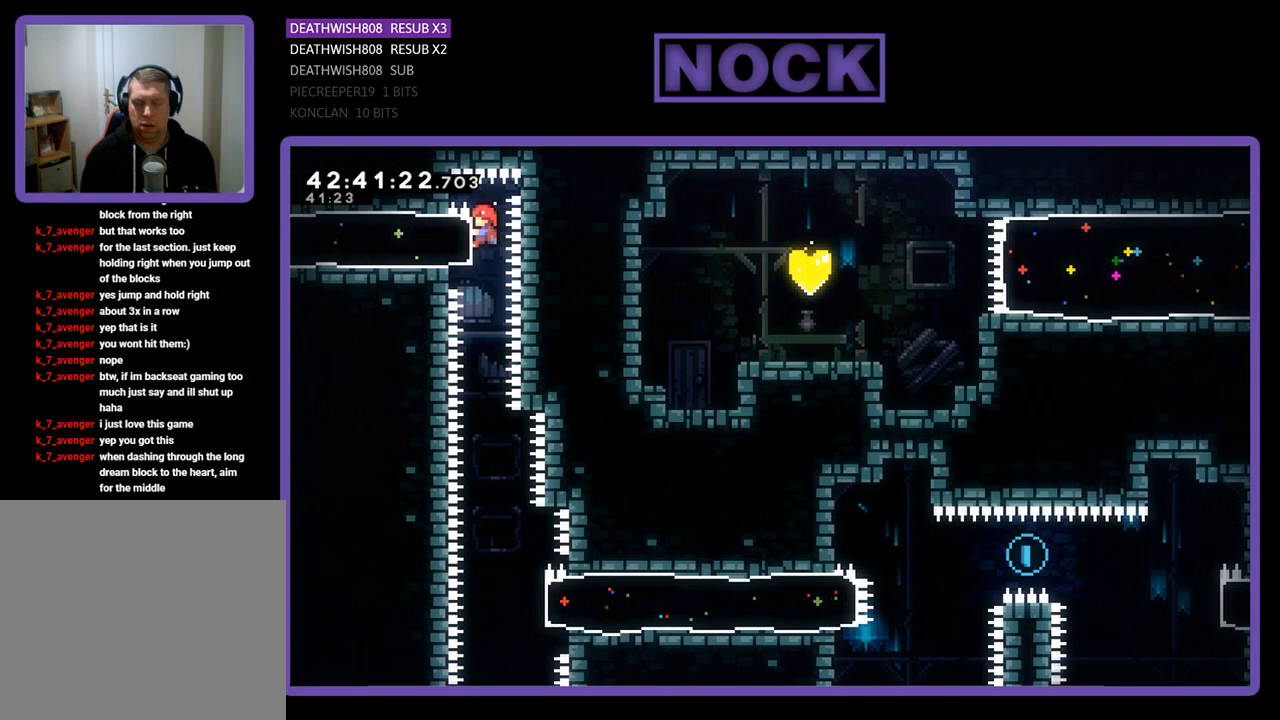
{"buttons": ["R2"], "left_stick": "center", "events": []}
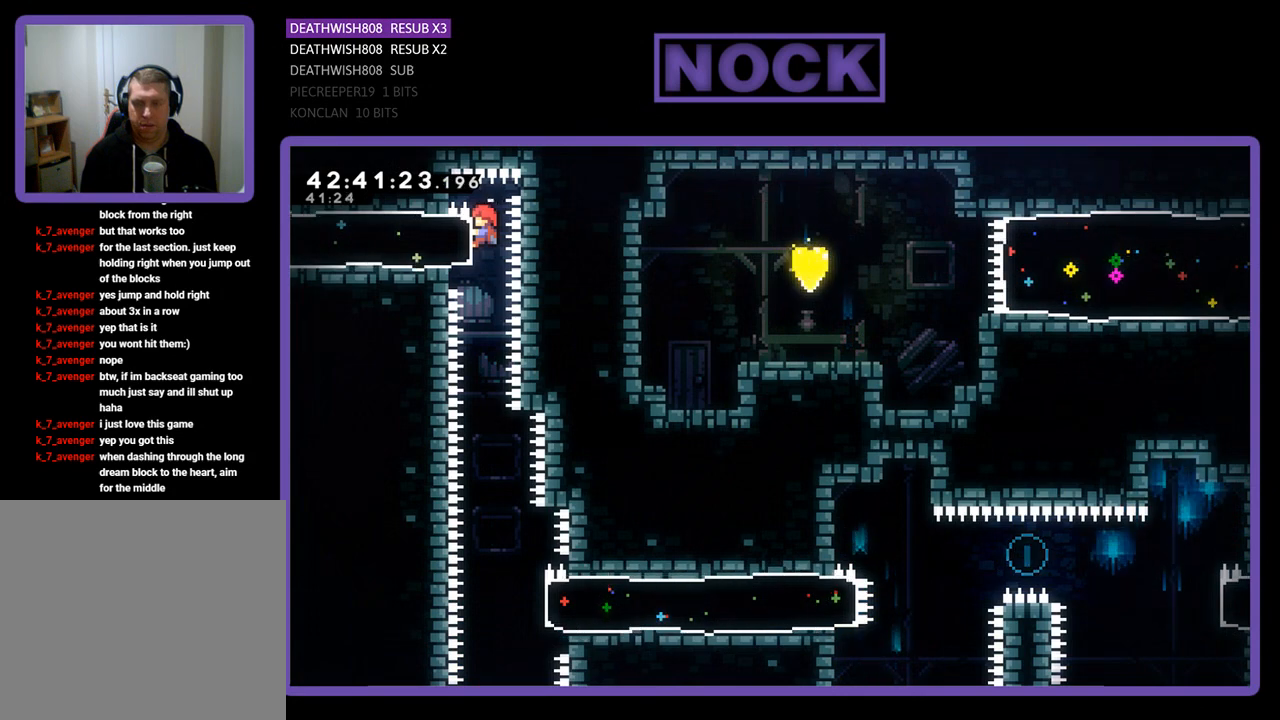
{"buttons": [], "left_stick": "center", "events": [[300, "R2", "up"]]}
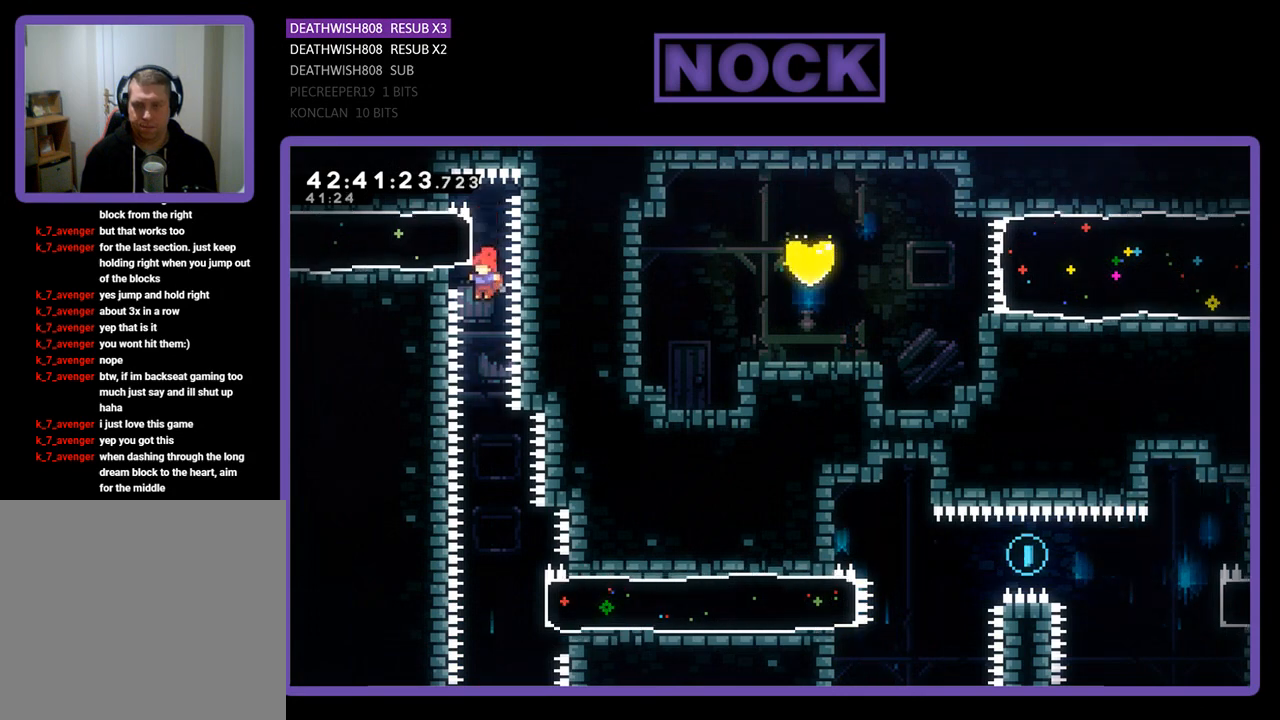
{"buttons": ["R2"], "left_stick": "center", "events": [[133, "R2", "down"]]}
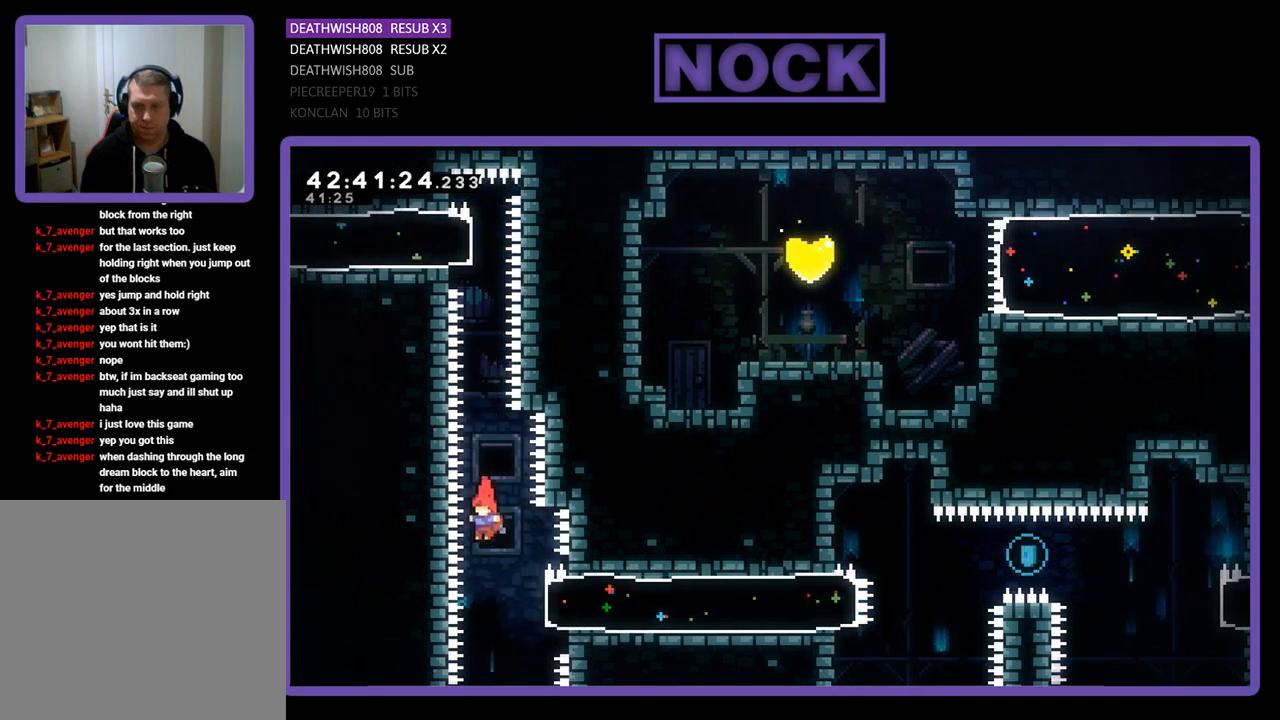
{"buttons": ["R2", "DPAD_RIGHT"], "left_stick": "center", "events": [[167, "DPAD_RIGHT", "down"], [200, "CIRCLE", "down"], [467, "CIRCLE", "up"]]}
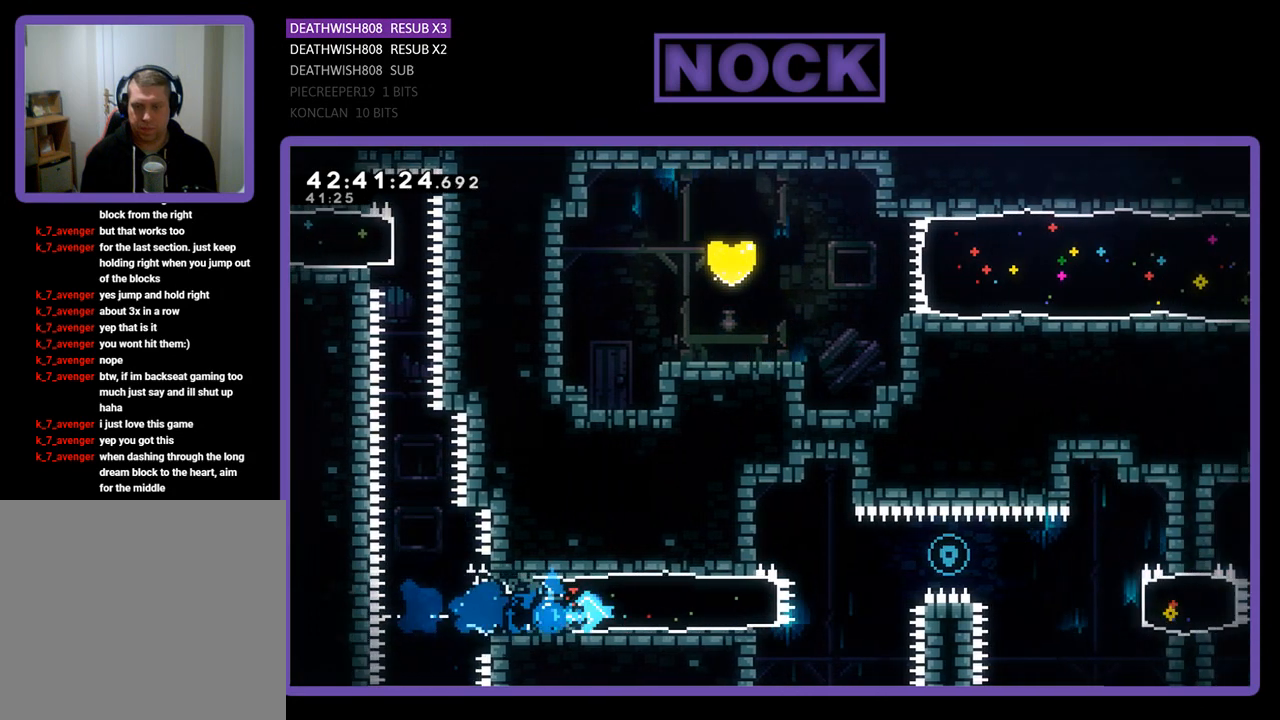
{"buttons": ["R2", "DPAD_RIGHT"], "left_stick": "center", "events": [[233, "CROSS", "down"], [500, "CROSS", "up"]]}
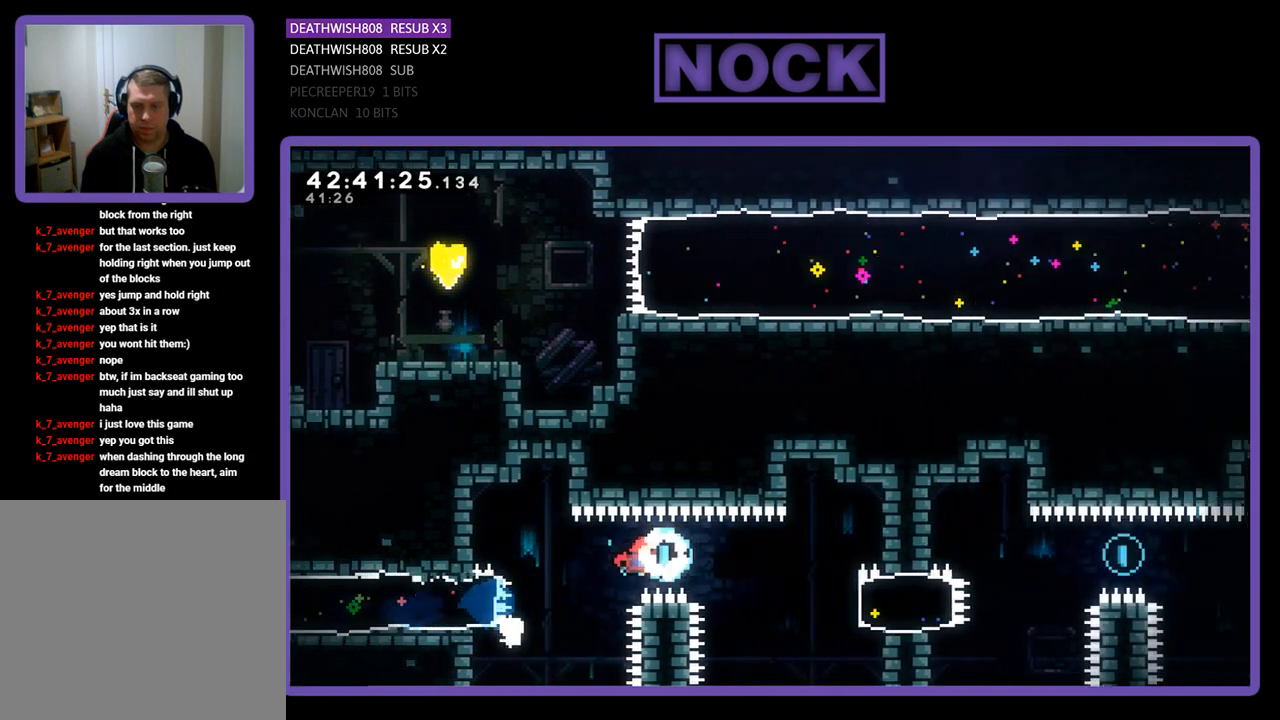
{"buttons": ["CIRCLE", "R2", "DPAD_RIGHT"], "left_stick": "center", "events": [[67, "CIRCLE", "down"]]}
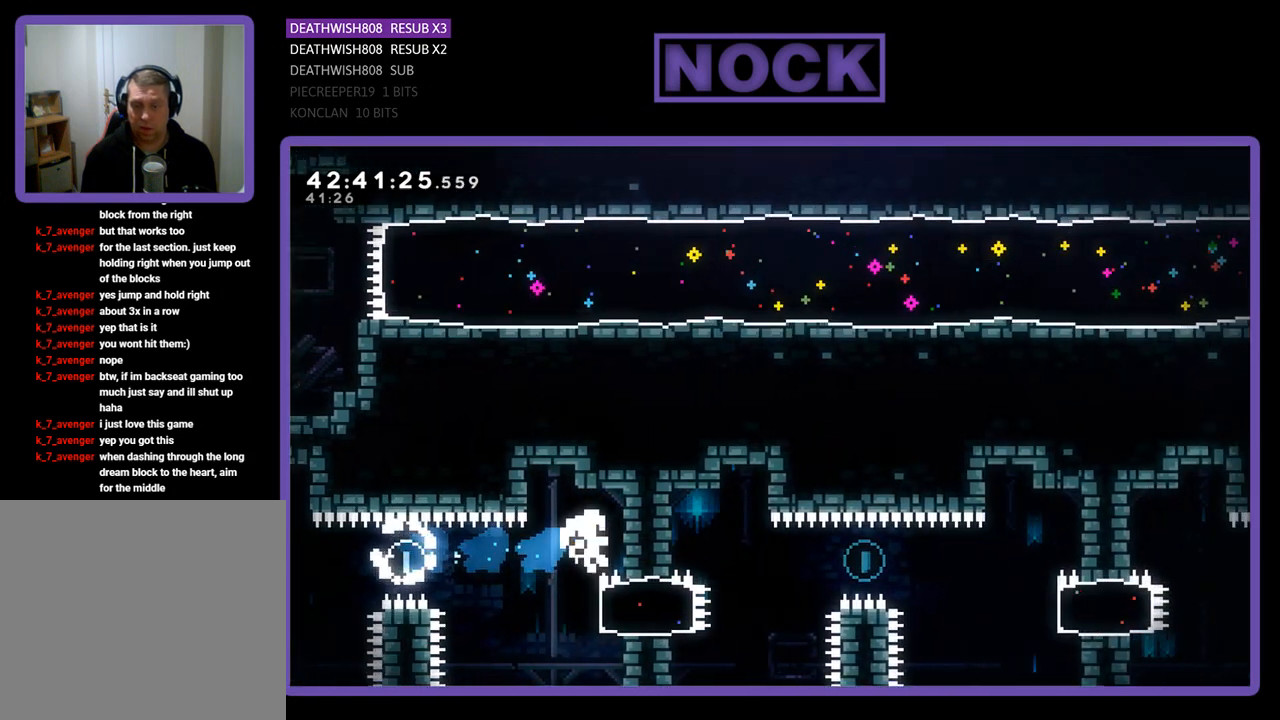
{"buttons": [], "left_stick": "center", "events": [[400, "DPAD_RIGHT", "up"], [433, "CIRCLE", "up"], [500, "R2", "up"]]}
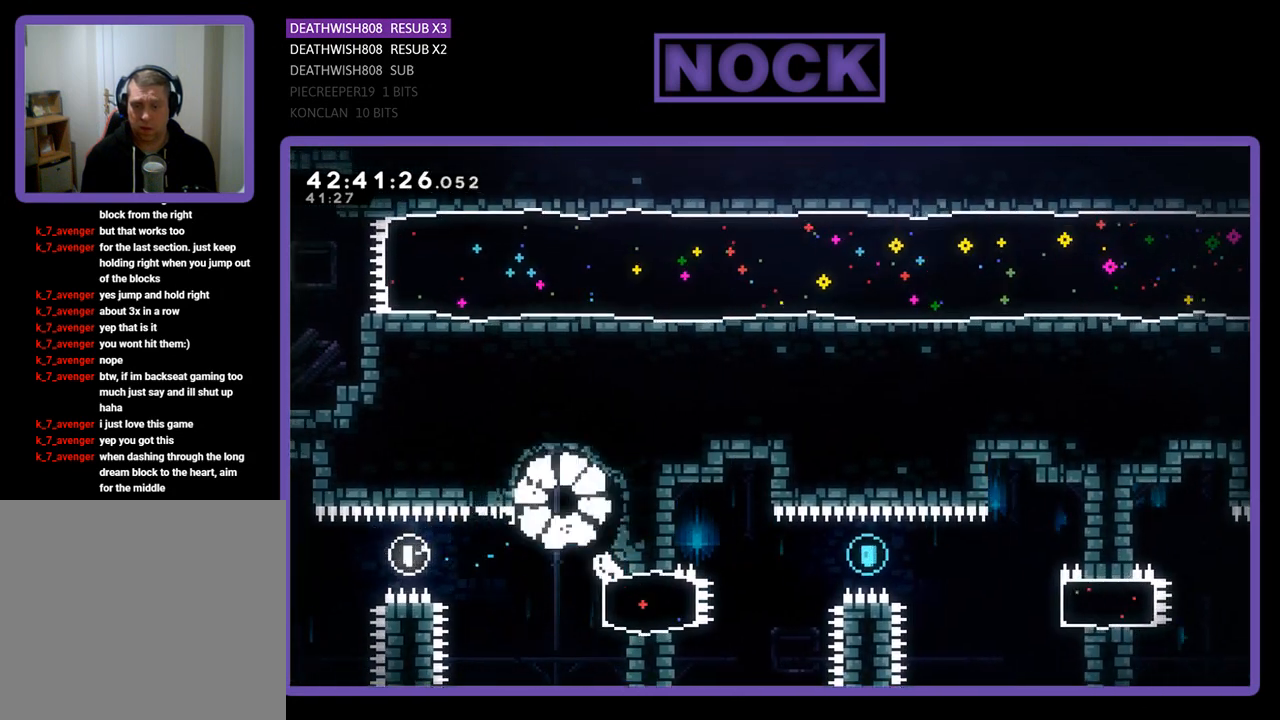
{"buttons": [], "left_stick": "center", "events": []}
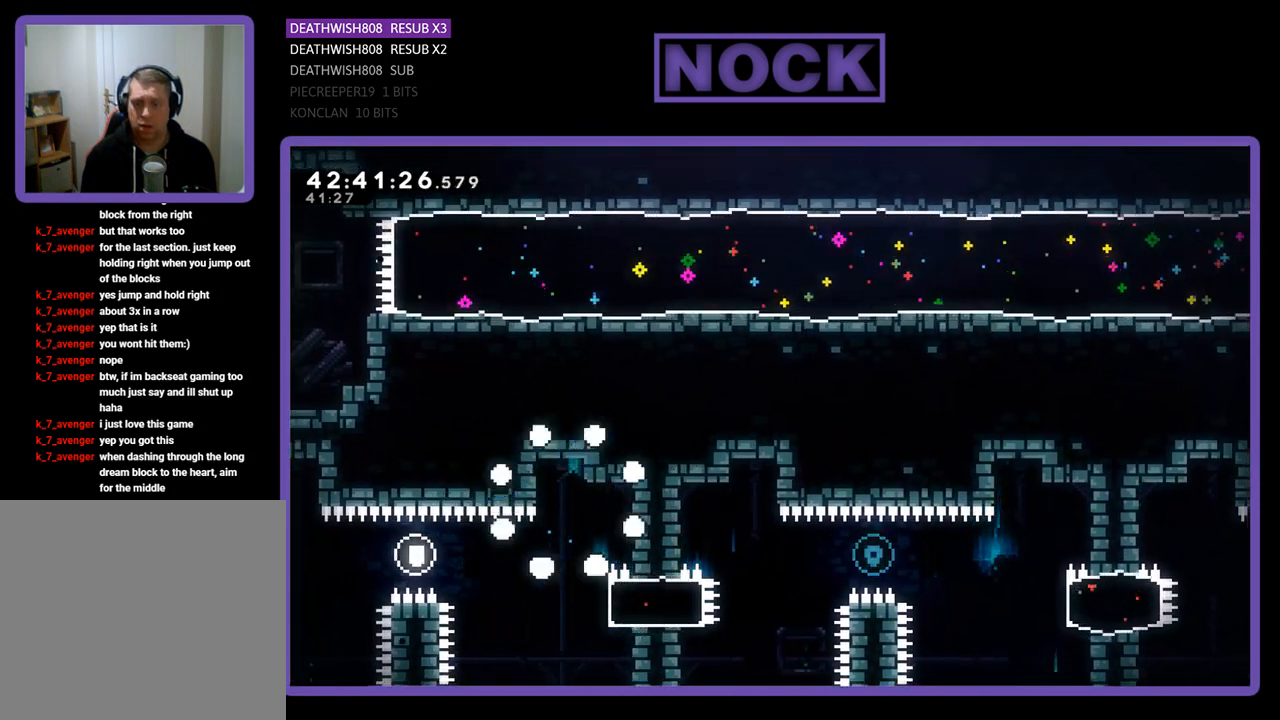
{"buttons": [], "left_stick": "center", "events": []}
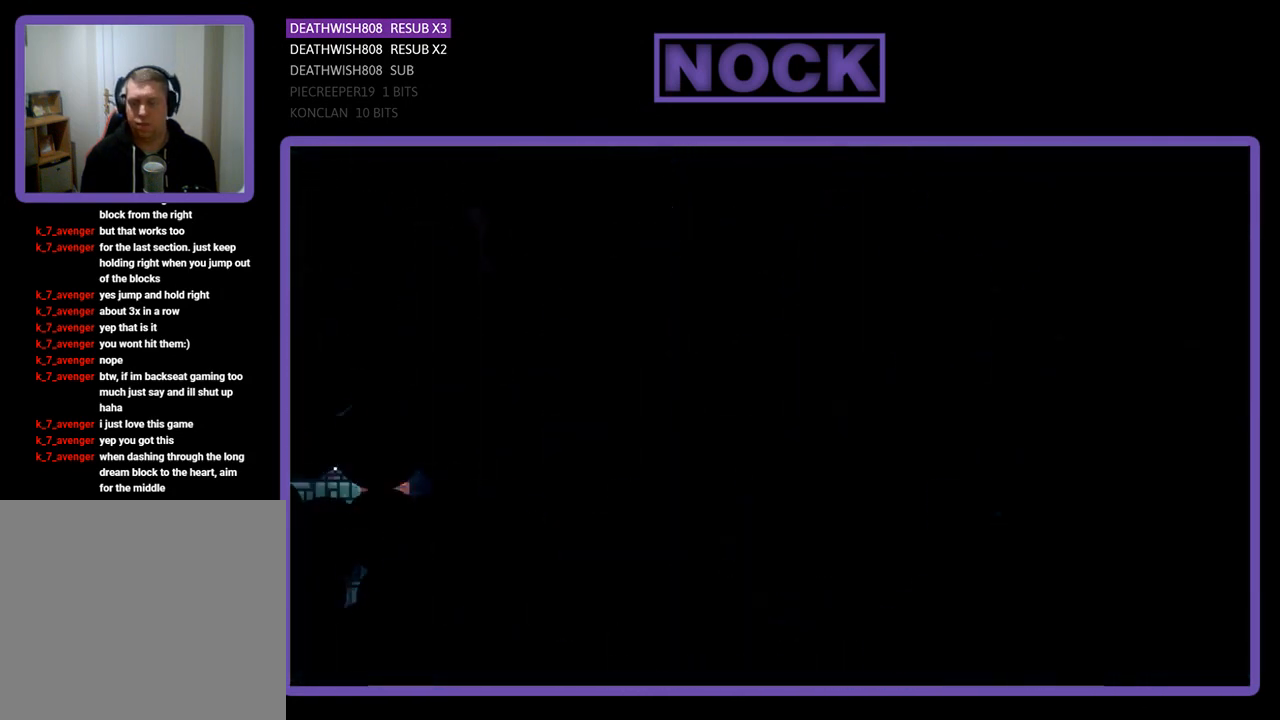
{"buttons": ["R2", "DPAD_RIGHT"], "left_stick": "center", "events": [[433, "R2", "down"], [467, "DPAD_RIGHT", "down"]]}
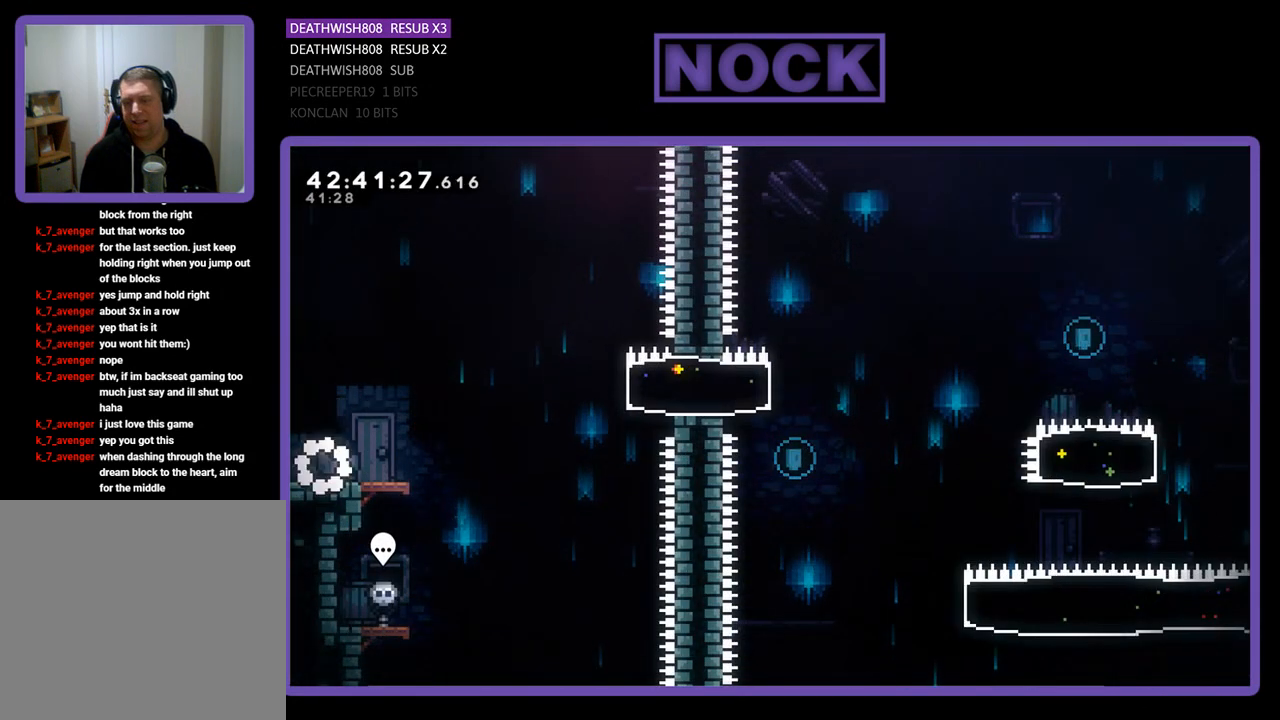
{"buttons": ["R2", "DPAD_RIGHT"], "left_stick": "center", "events": []}
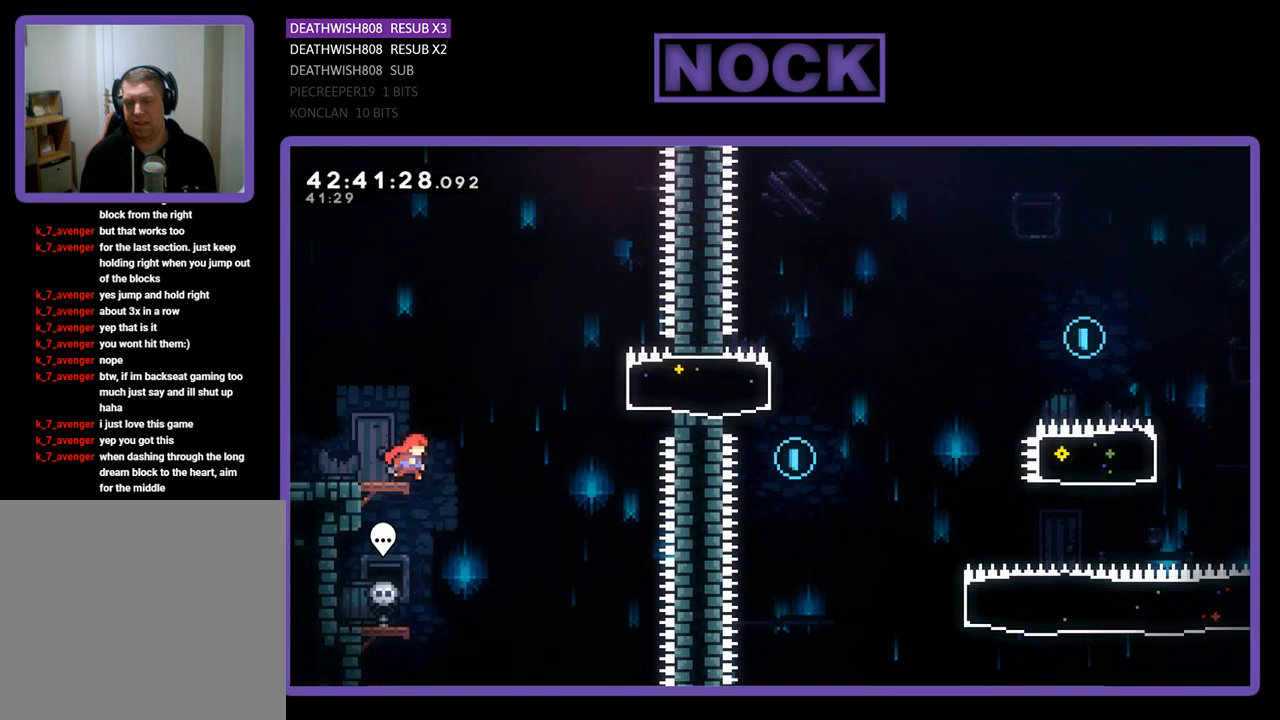
{"buttons": ["CIRCLE", "R2", "DPAD_UP", "DPAD_RIGHT"], "left_stick": "center", "events": [[67, "DPAD_UP", "down"], [100, "CROSS", "down"], [433, "CROSS", "up"], [500, "CIRCLE", "down"]]}
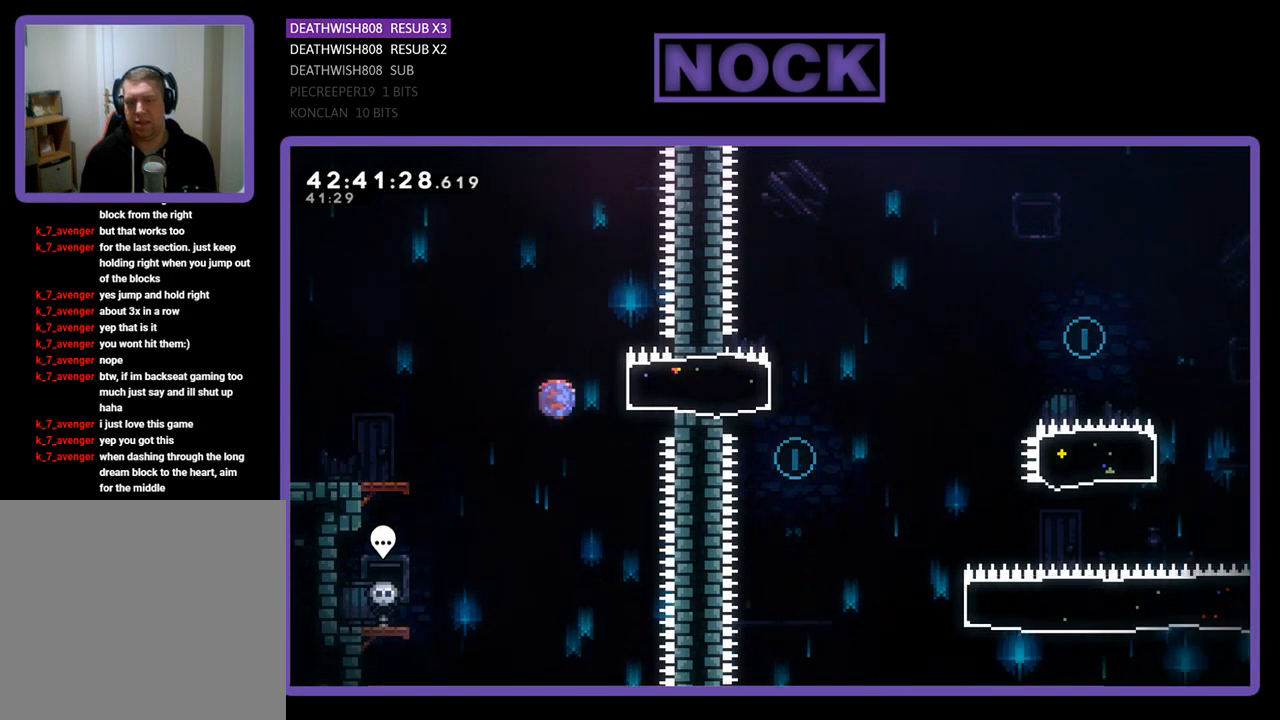
{"buttons": ["R2"], "left_stick": "center", "events": [[133, "DPAD_UP", "up"], [200, "CIRCLE", "up"], [267, "DPAD_RIGHT", "up"]]}
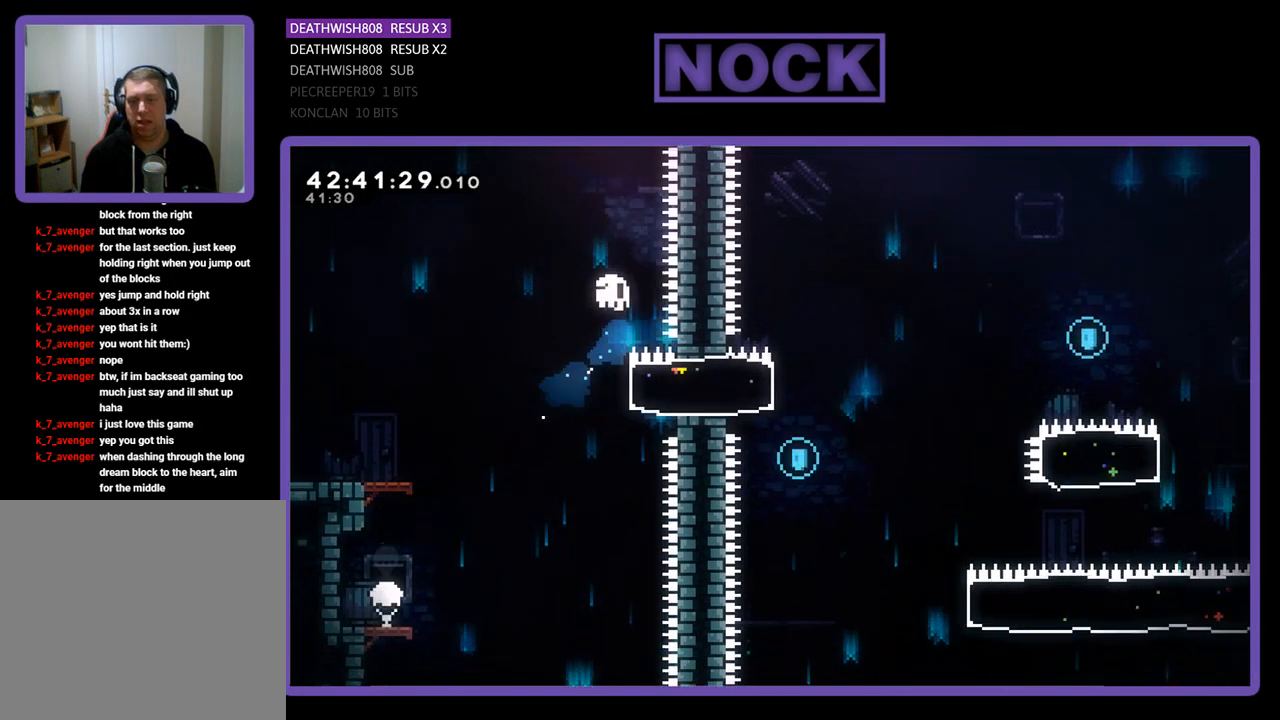
{"buttons": [], "left_stick": "center", "events": [[267, "R2", "up"]]}
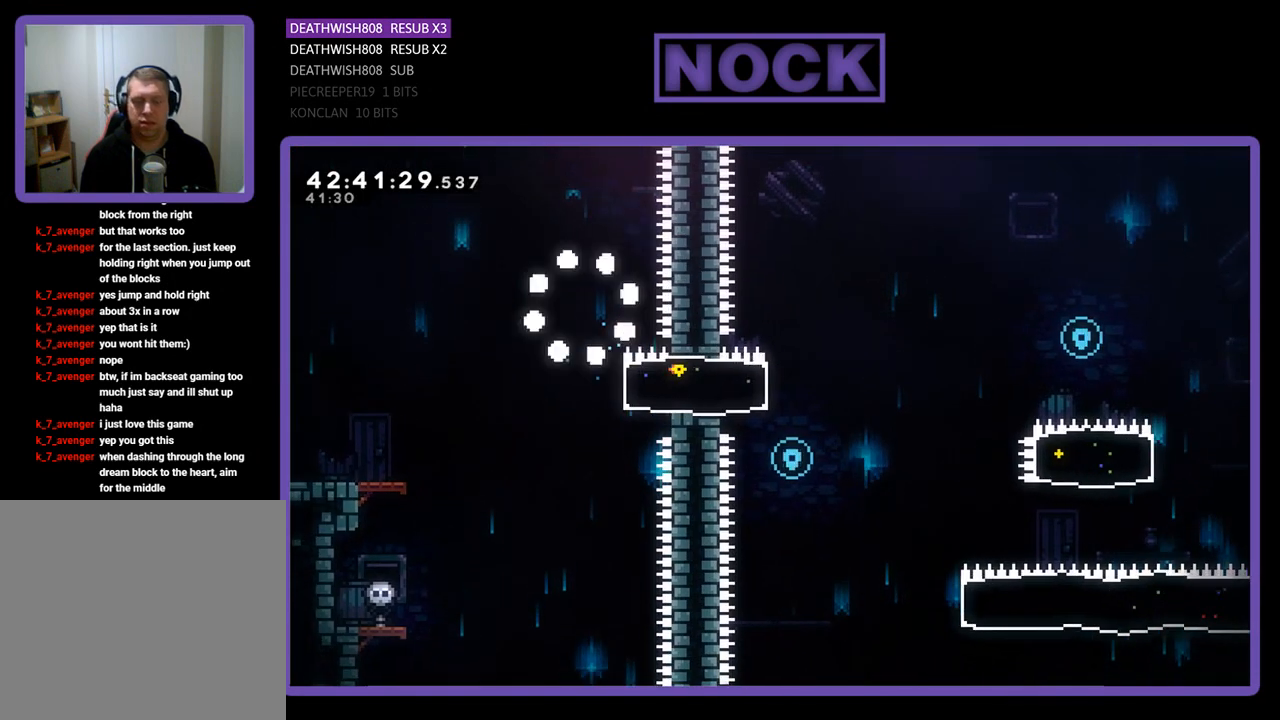
{"buttons": ["R2"], "left_stick": "center", "events": [[433, "R2", "down"]]}
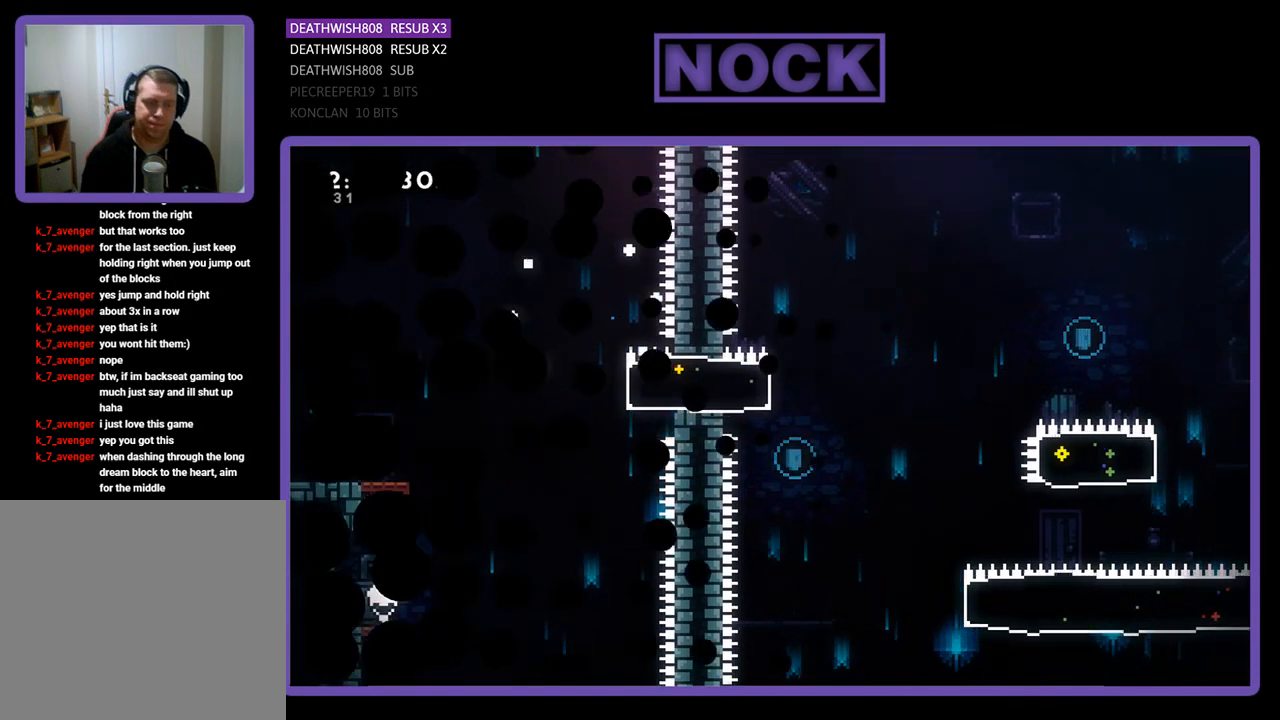
{"buttons": ["R2"], "left_stick": "center", "events": [[133, "DPAD_RIGHT", "down"], [367, "DPAD_RIGHT", "up"]]}